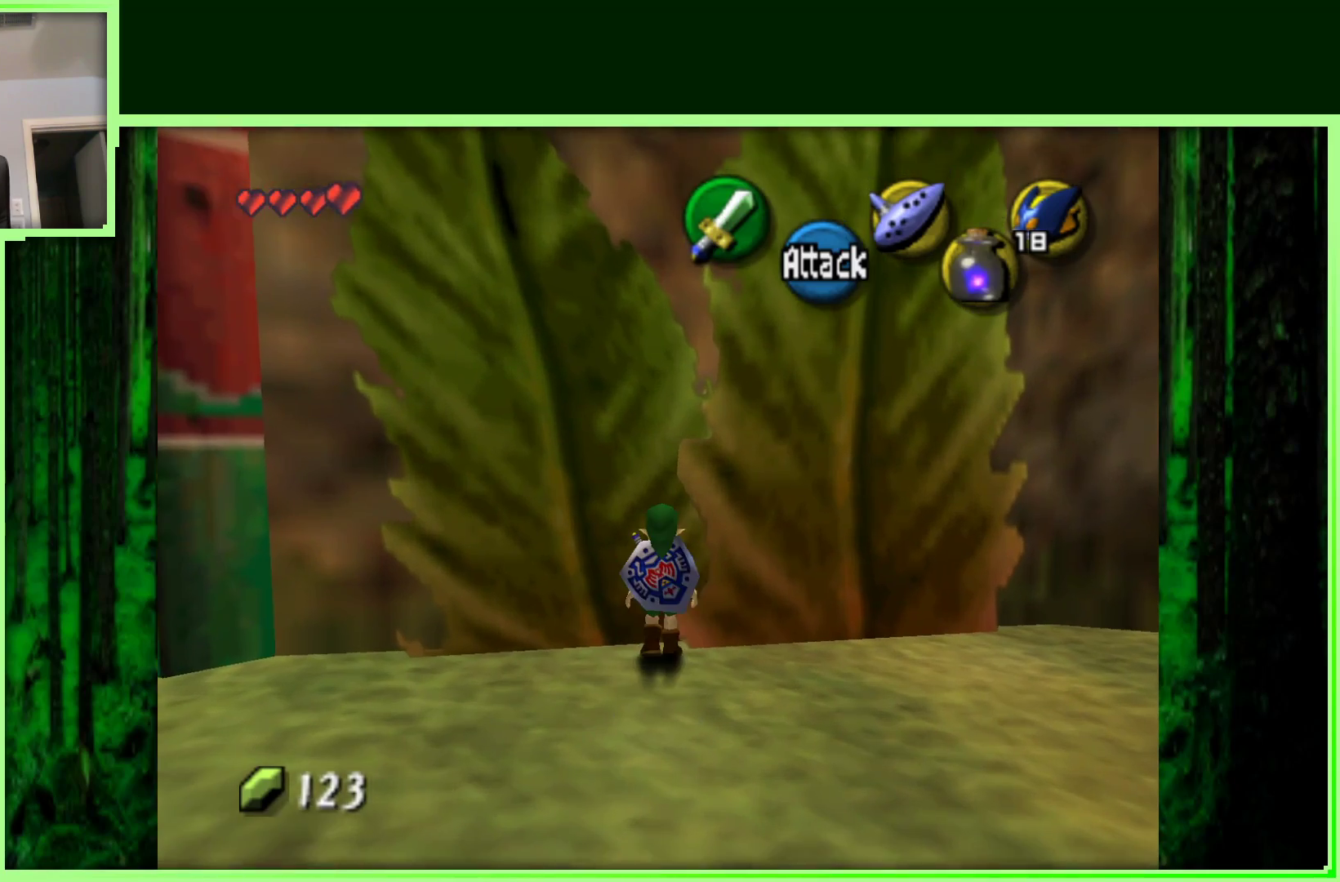
Gameplay with a controller (Nintendo layout); each line is a JSON object with the inputs held at the frame after it. "events" lists button and stick changes between this image and that frame as [ms after this image, input, new state], when the widget could be followed in between. Not read: L3 R3.
{"buttons": [], "left_stick": "right", "events": [[233, "left_stick", "right"]]}
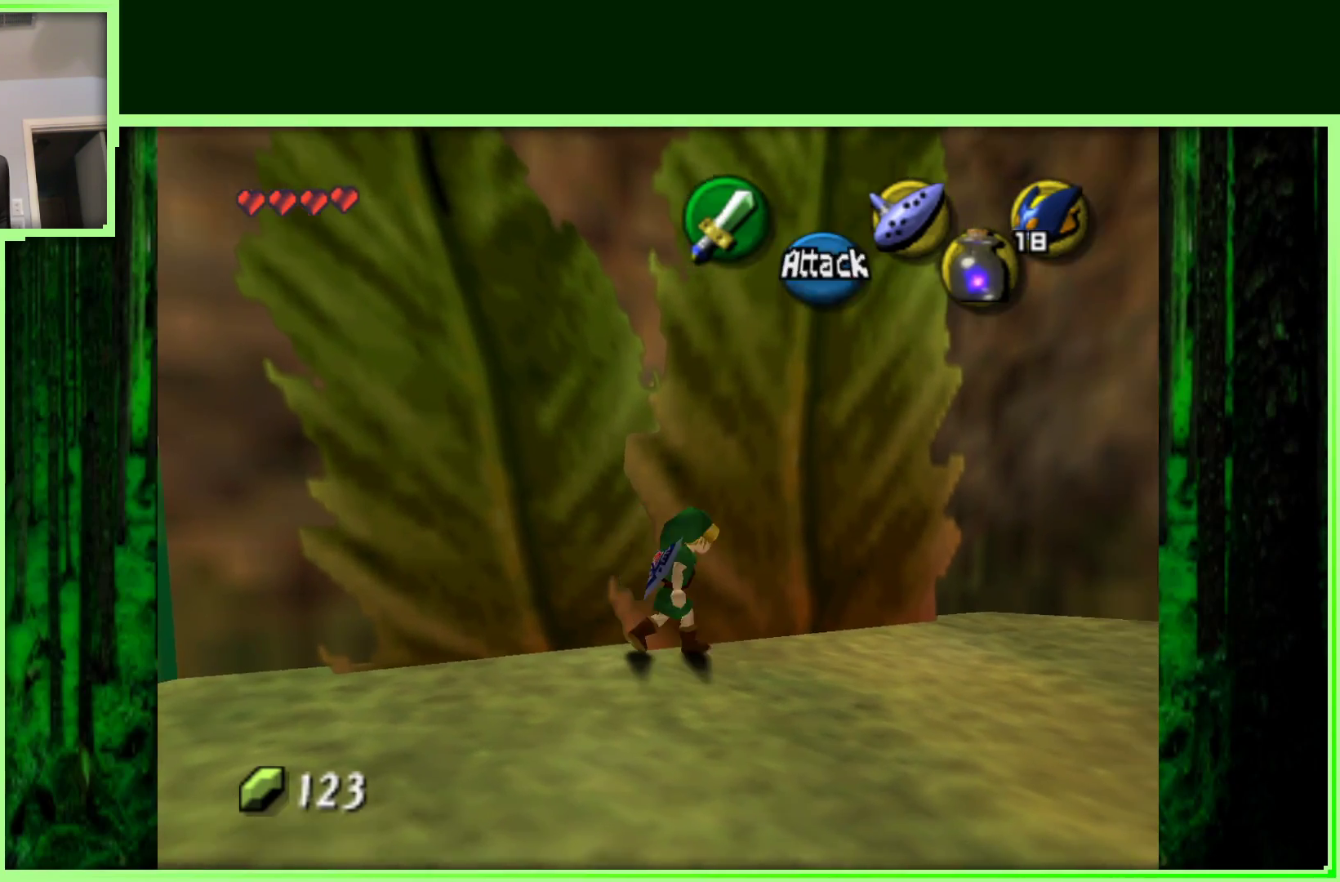
{"buttons": [], "left_stick": "up-right", "events": [[17, "Z", "down"], [233, "Z", "up"], [350, "left_stick", "up-right"]]}
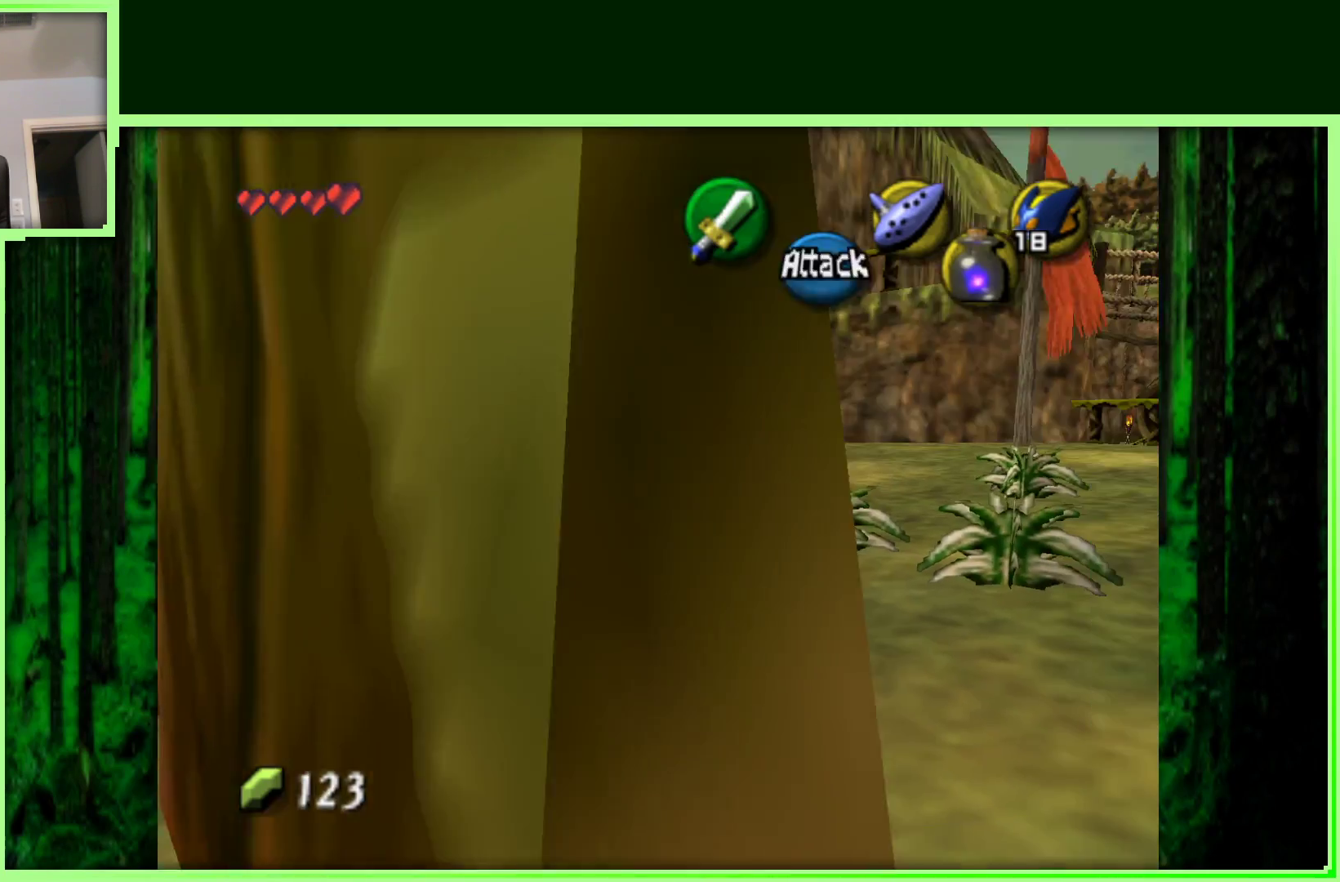
{"buttons": ["A"], "left_stick": "up", "events": [[250, "left_stick", "up"], [467, "A", "down"]]}
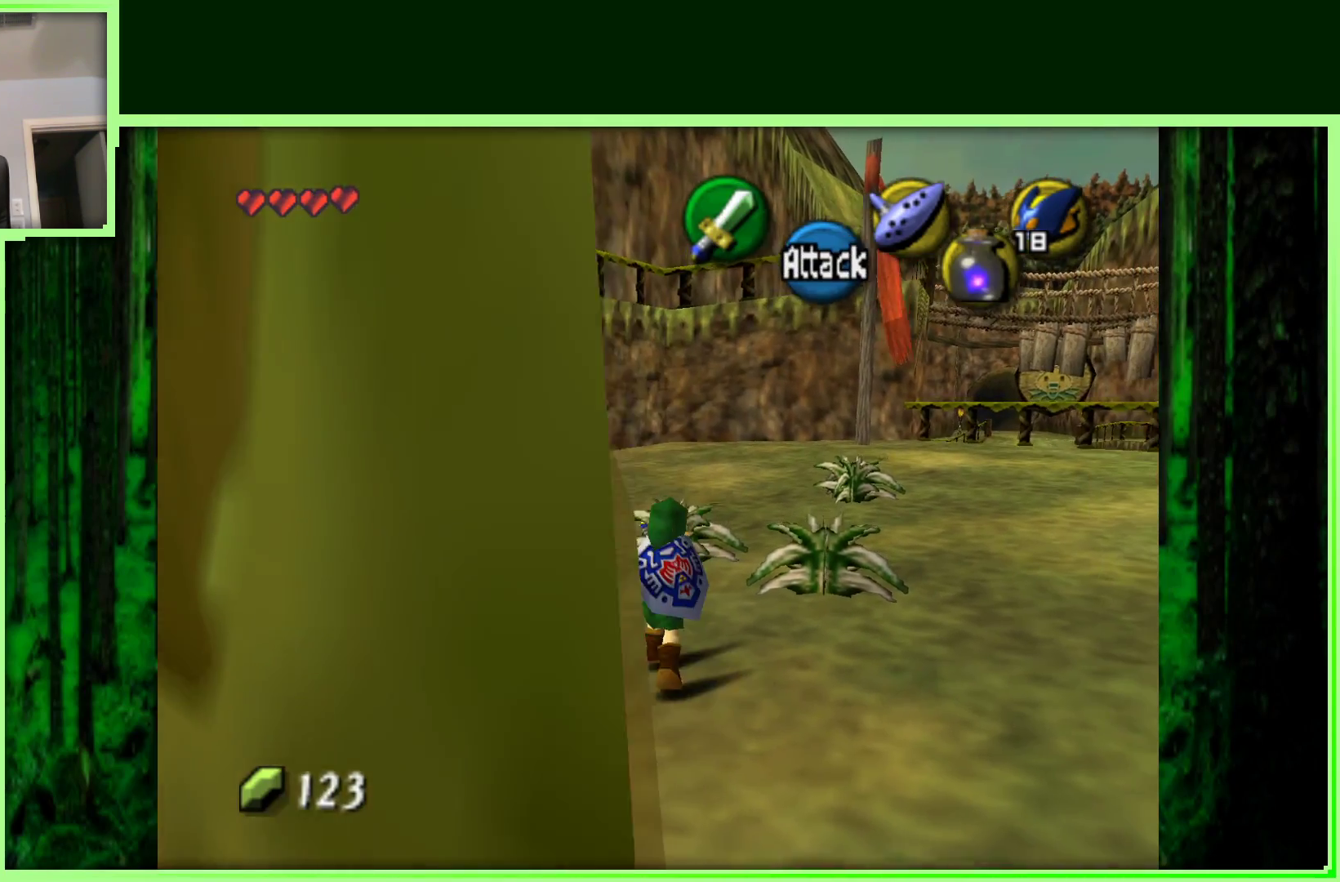
{"buttons": [], "left_stick": "up", "events": [[133, "A", "up"]]}
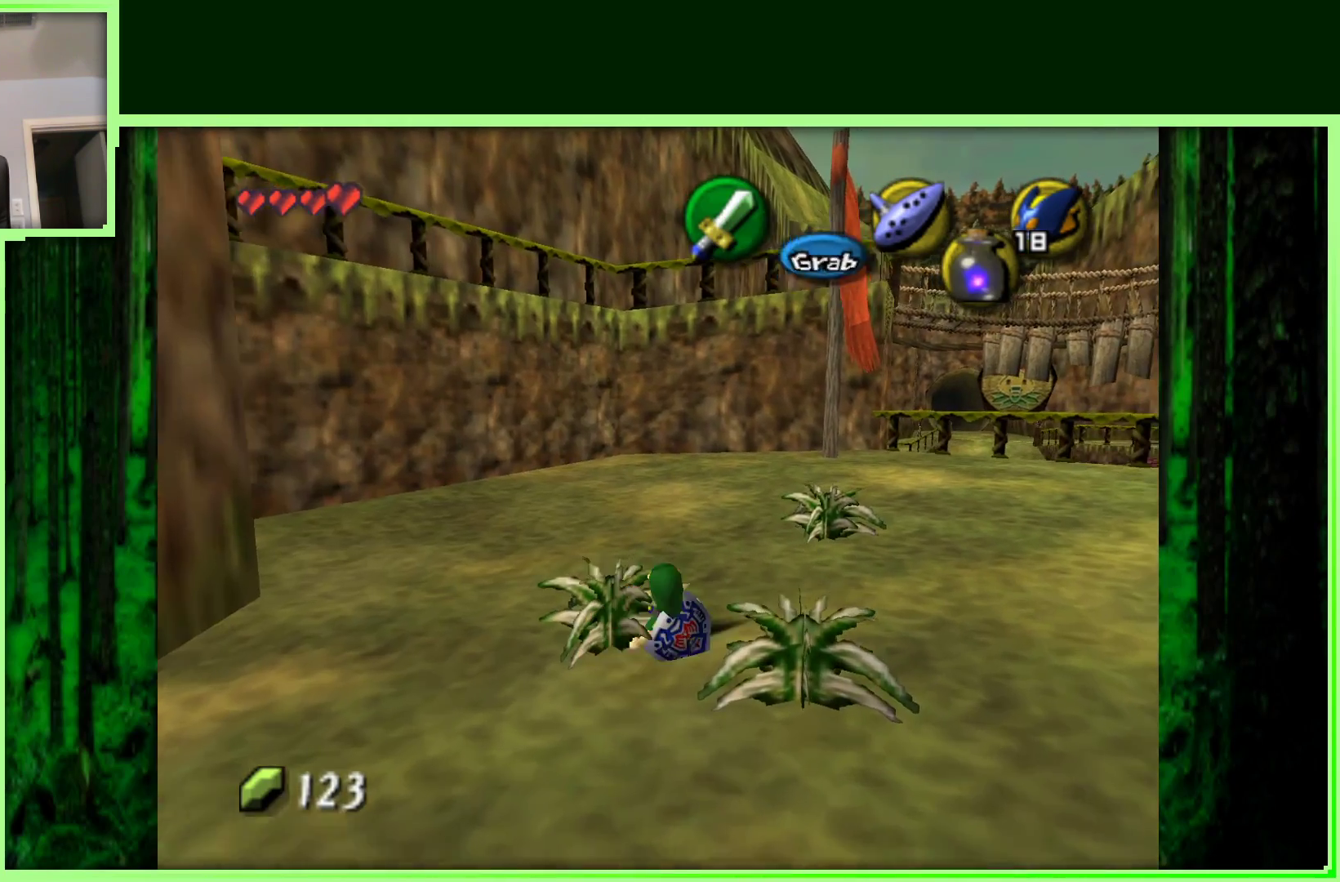
{"buttons": [], "left_stick": "up-left", "events": [[50, "left_stick", "up-right"], [250, "left_stick", "up"], [467, "left_stick", "up-left"]]}
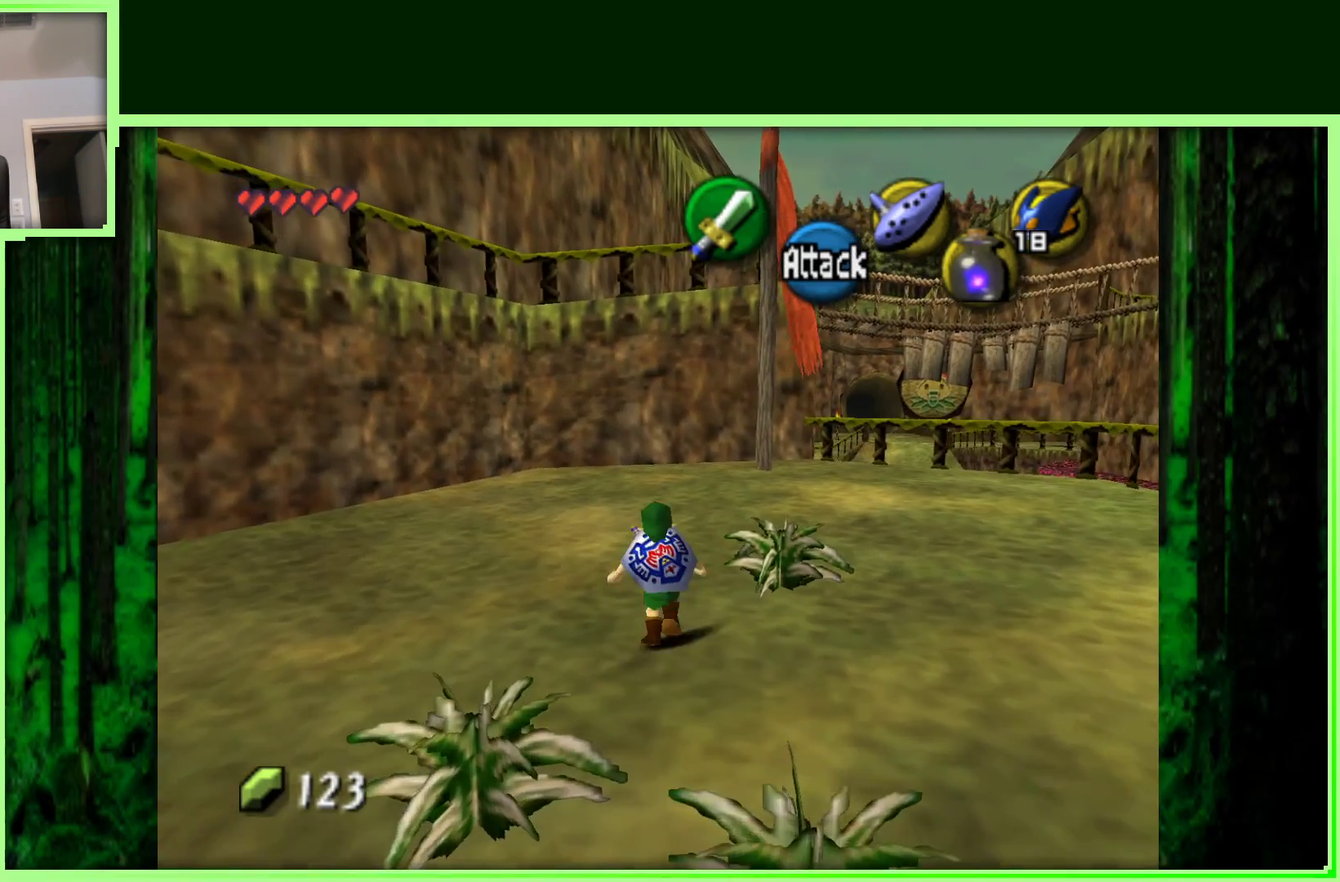
{"buttons": ["Z"], "left_stick": "center", "events": [[233, "left_stick", "down-left"], [350, "left_stick", "center"], [367, "Z", "down"]]}
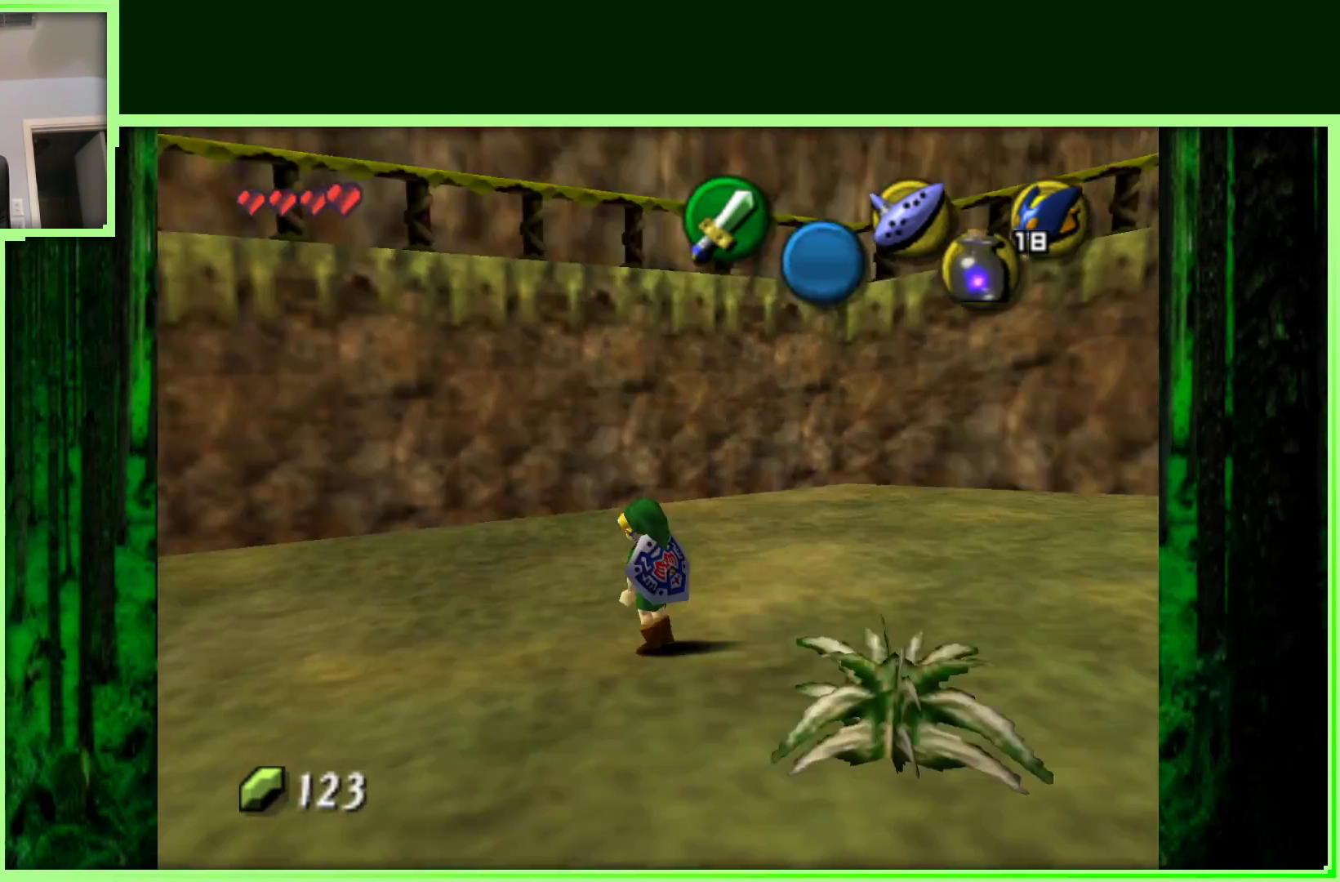
{"buttons": [], "left_stick": "right", "events": [[100, "Z", "up"], [267, "left_stick", "right"]]}
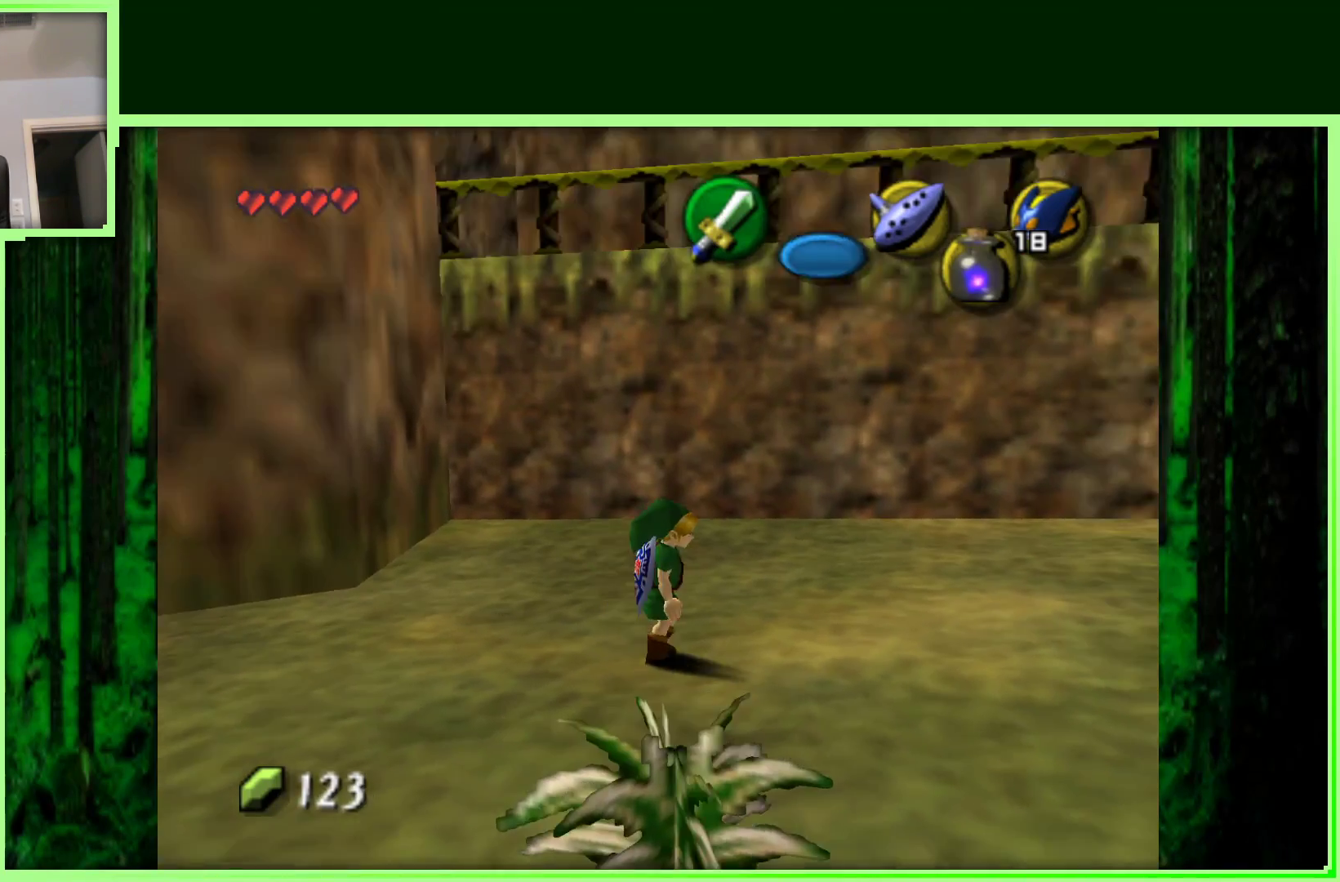
{"buttons": [], "left_stick": "up-right", "events": [[100, "A", "down"], [233, "A", "up"], [317, "left_stick", "up-right"]]}
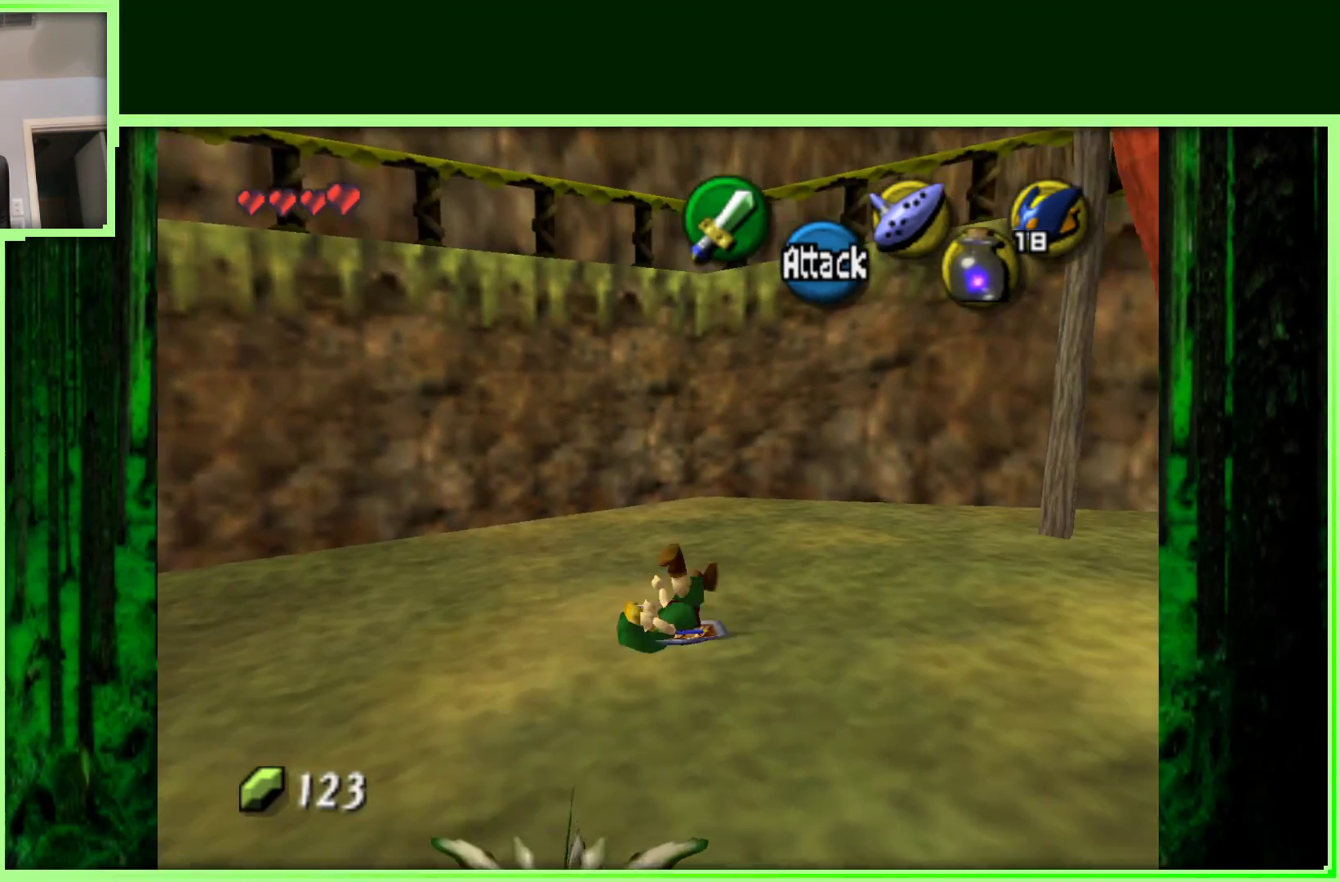
{"buttons": [], "left_stick": "up-right", "events": [[183, "left_stick", "right"], [350, "left_stick", "up-right"]]}
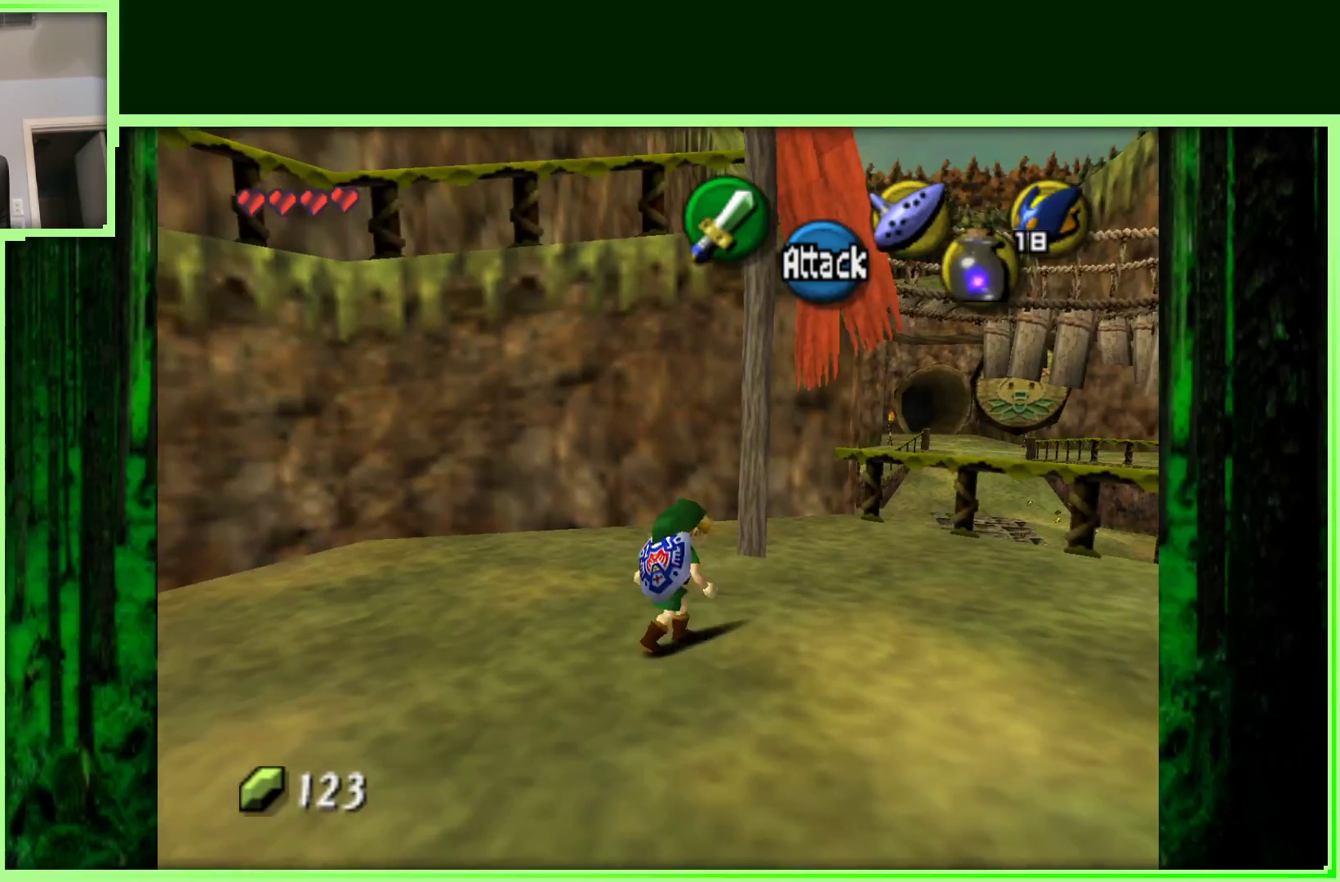
{"buttons": ["A"], "left_stick": "up-right", "events": [[433, "A", "down"]]}
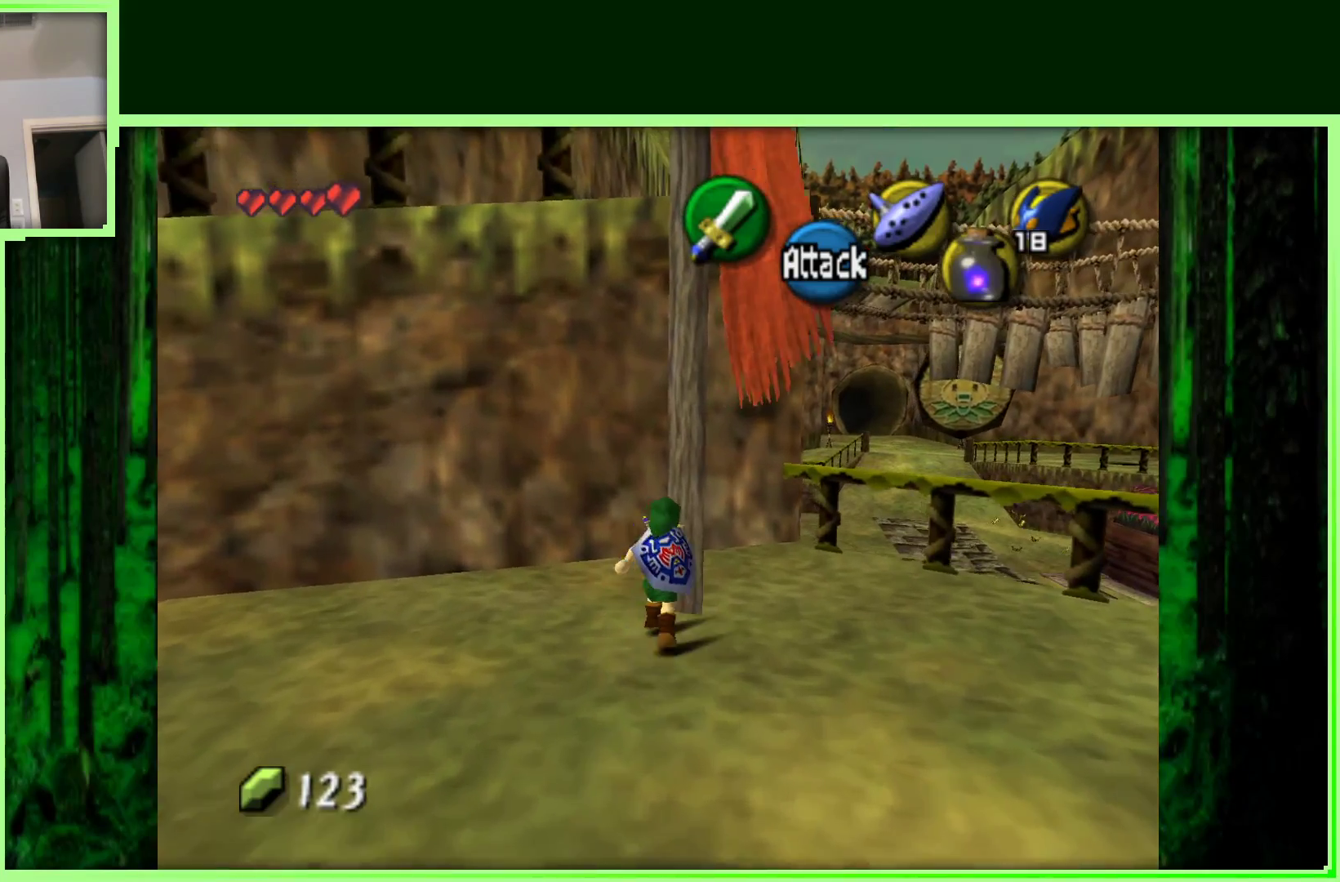
{"buttons": [], "left_stick": "down-right", "events": [[100, "A", "up"], [417, "left_stick", "down-right"]]}
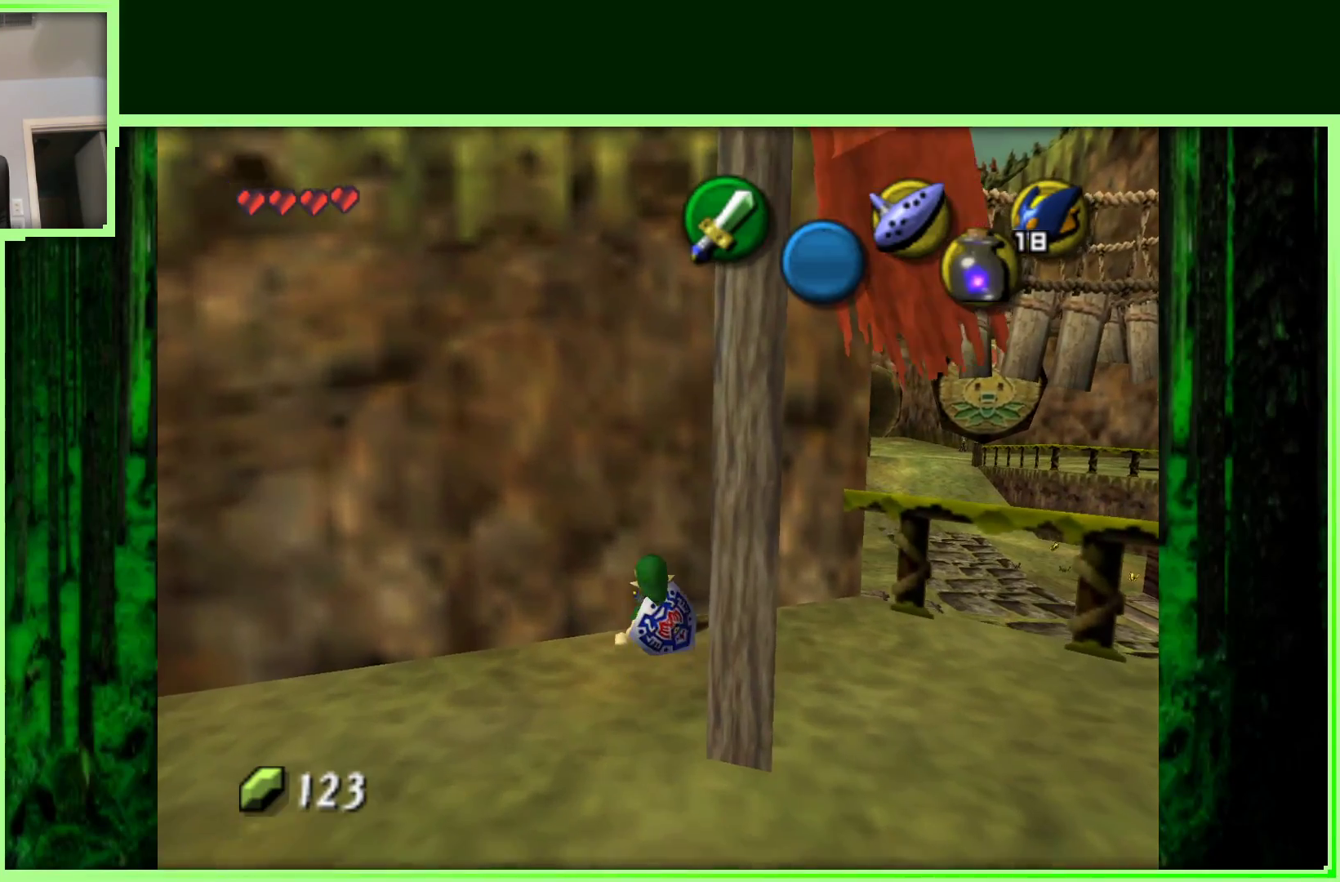
{"buttons": ["A"], "left_stick": "down-right", "events": [[500, "A", "down"]]}
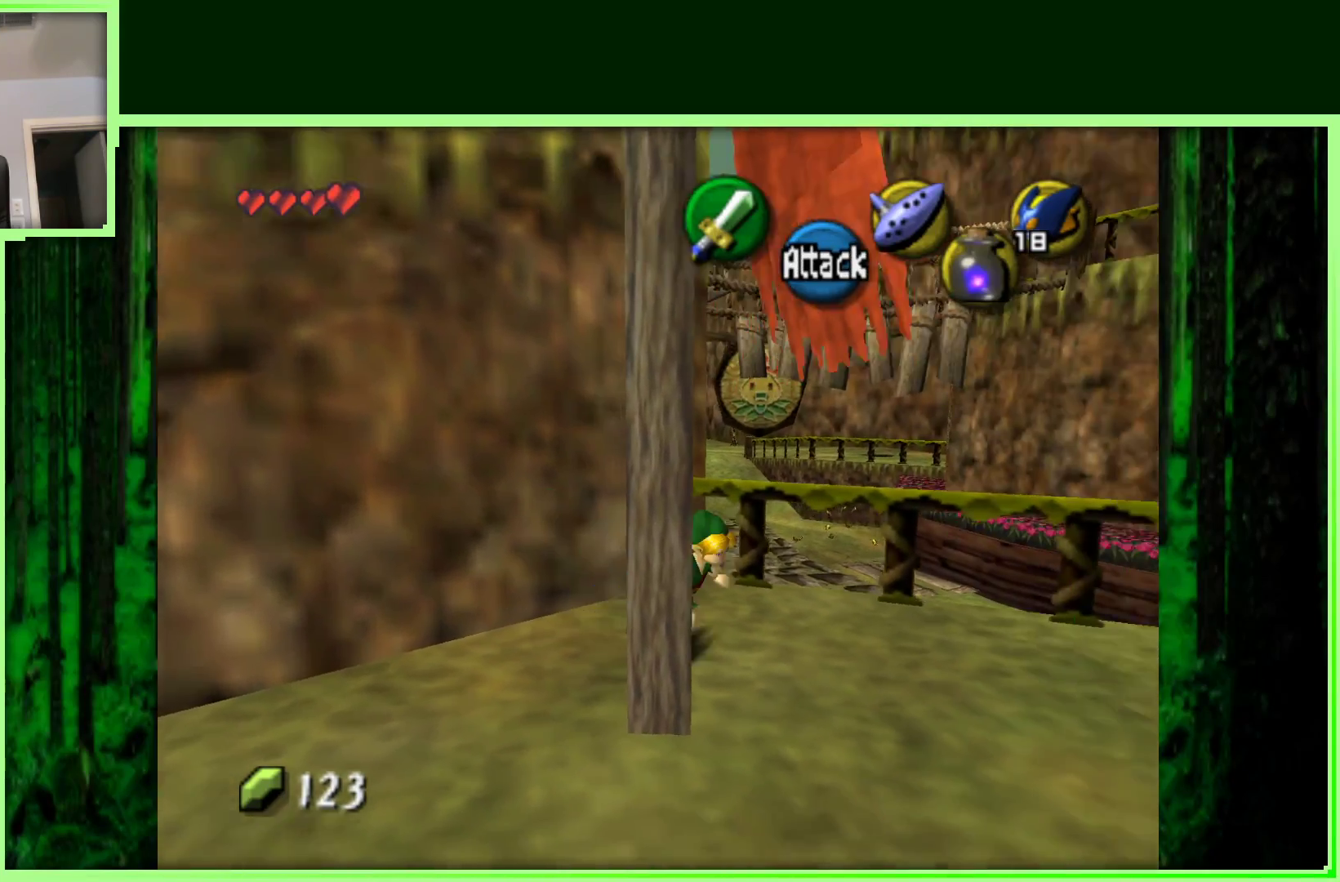
{"buttons": [], "left_stick": "up-right", "events": [[133, "A", "up"], [167, "left_stick", "right"], [417, "left_stick", "up-right"]]}
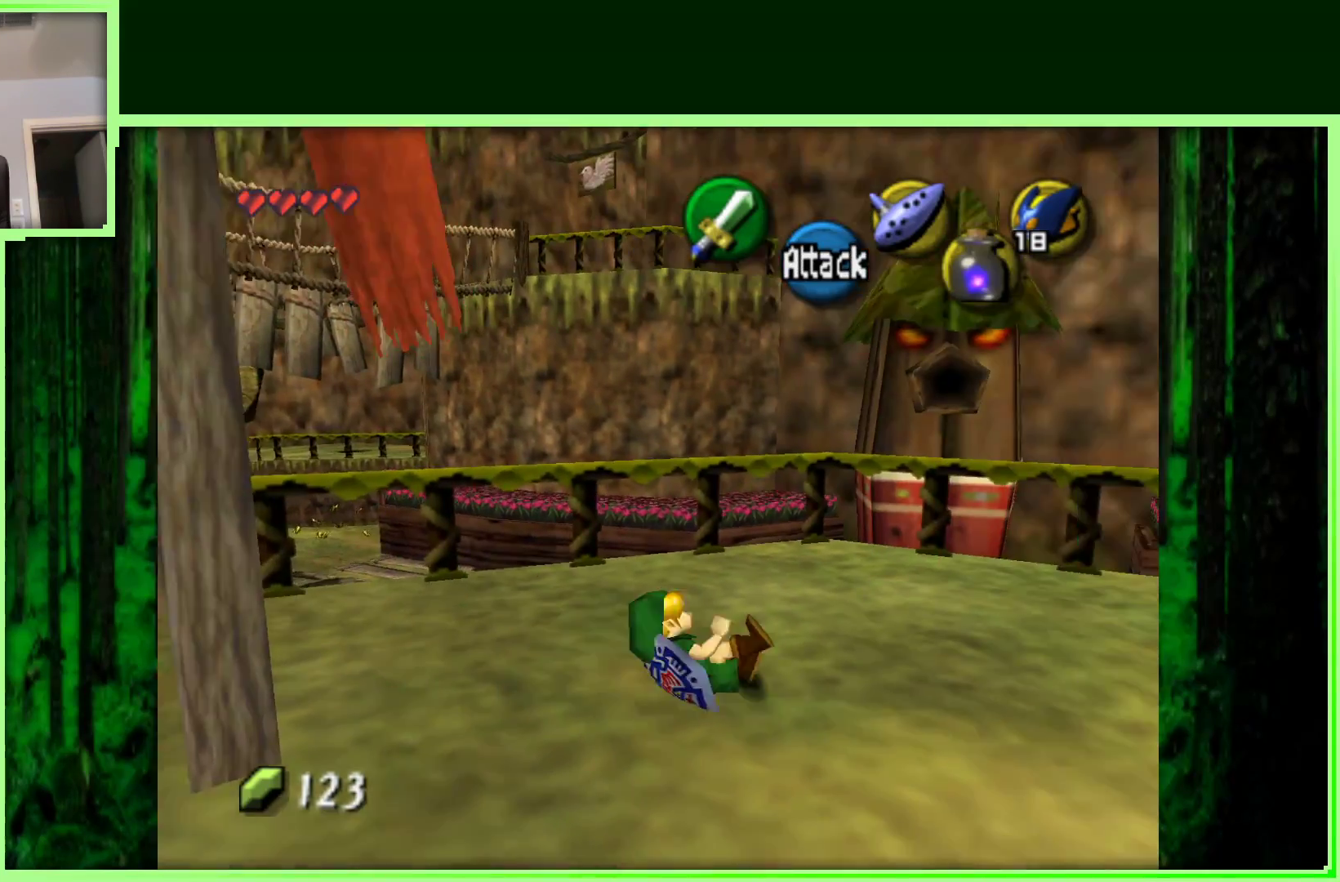
{"buttons": [], "left_stick": "left", "events": [[150, "left_stick", "up-left"], [333, "left_stick", "left"]]}
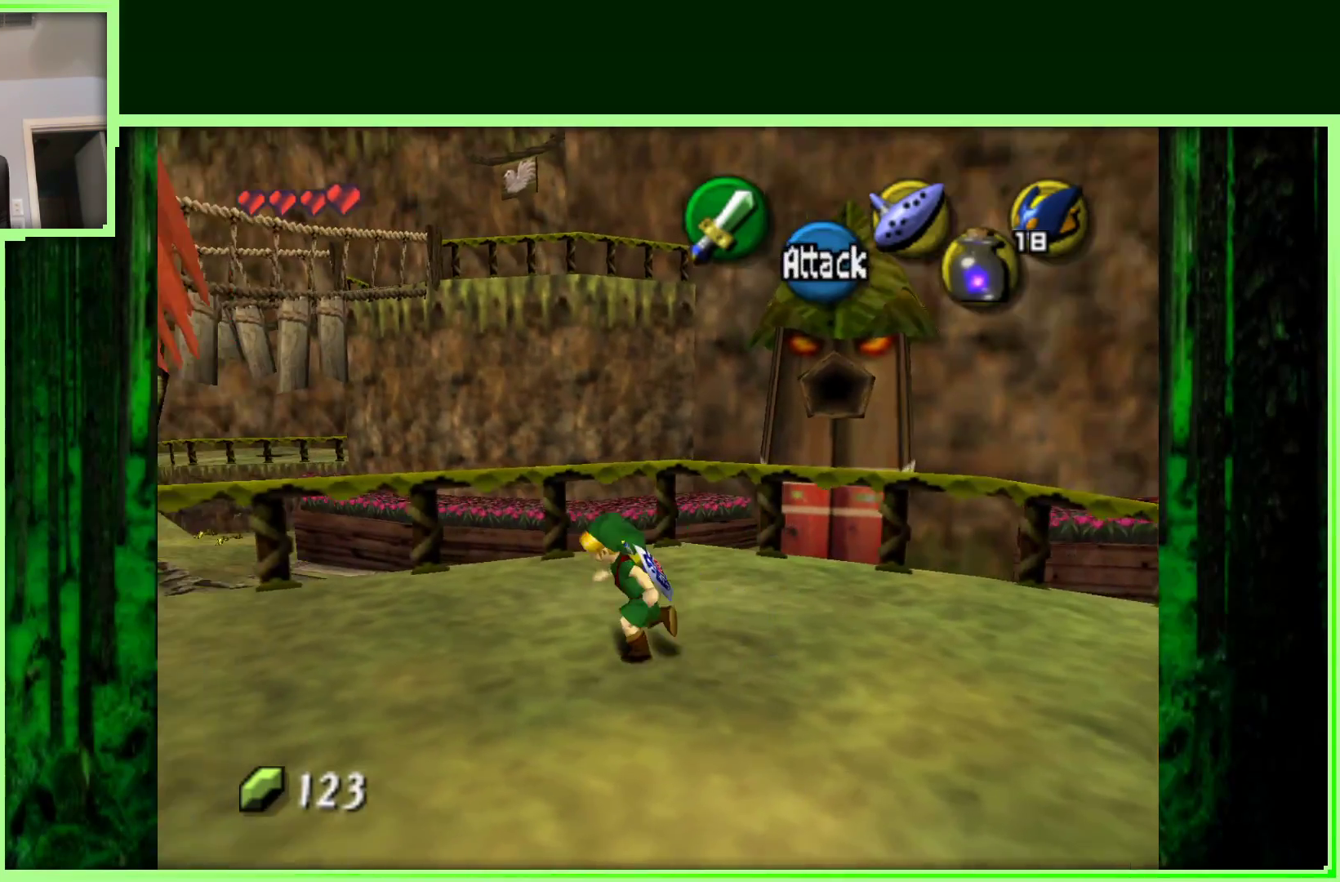
{"buttons": [], "left_stick": "center", "events": [[33, "left_stick", "center"], [83, "Z", "down"], [300, "Z", "up"]]}
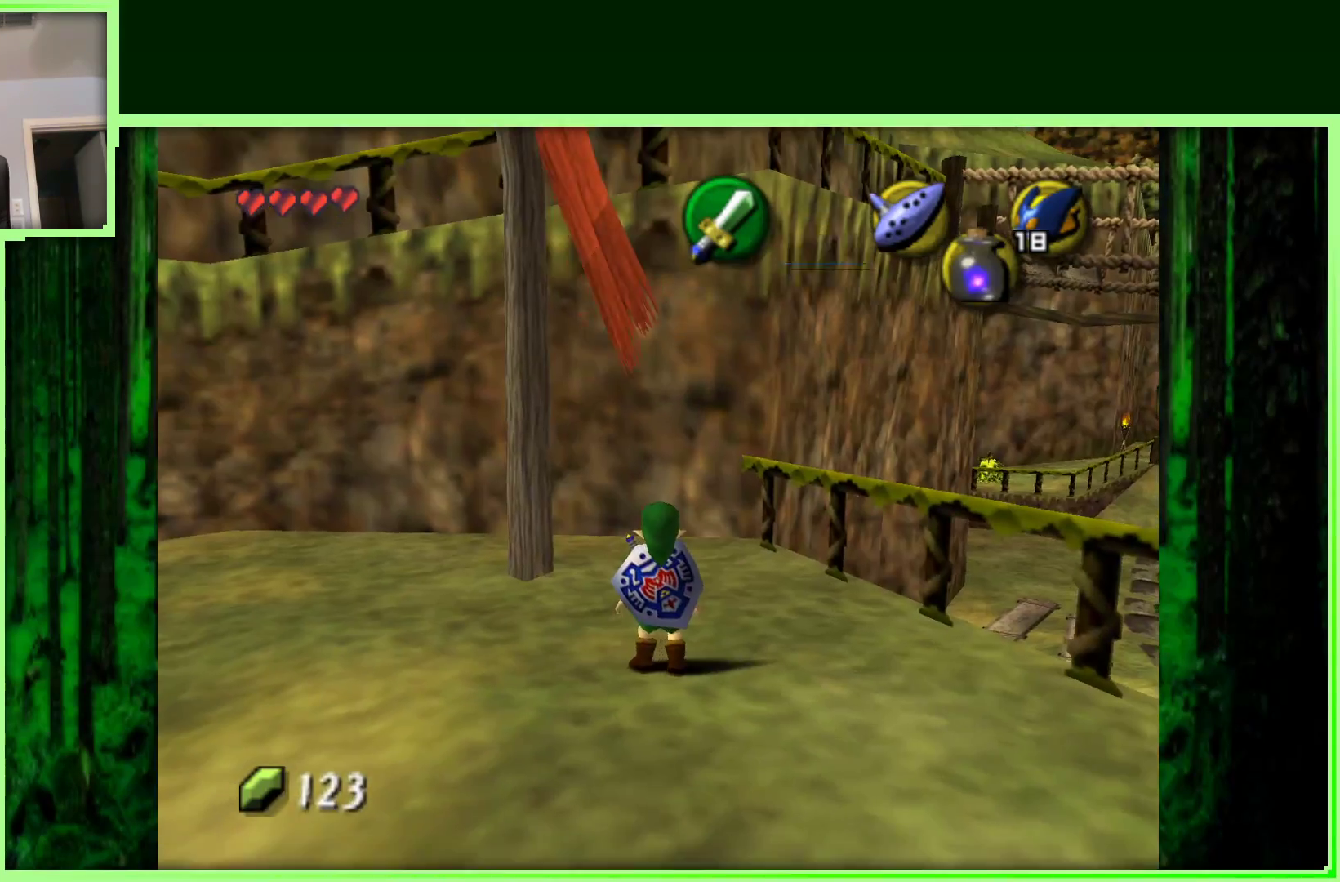
{"buttons": [], "left_stick": "center", "events": [[133, "left_stick", "right"], [400, "left_stick", "center"]]}
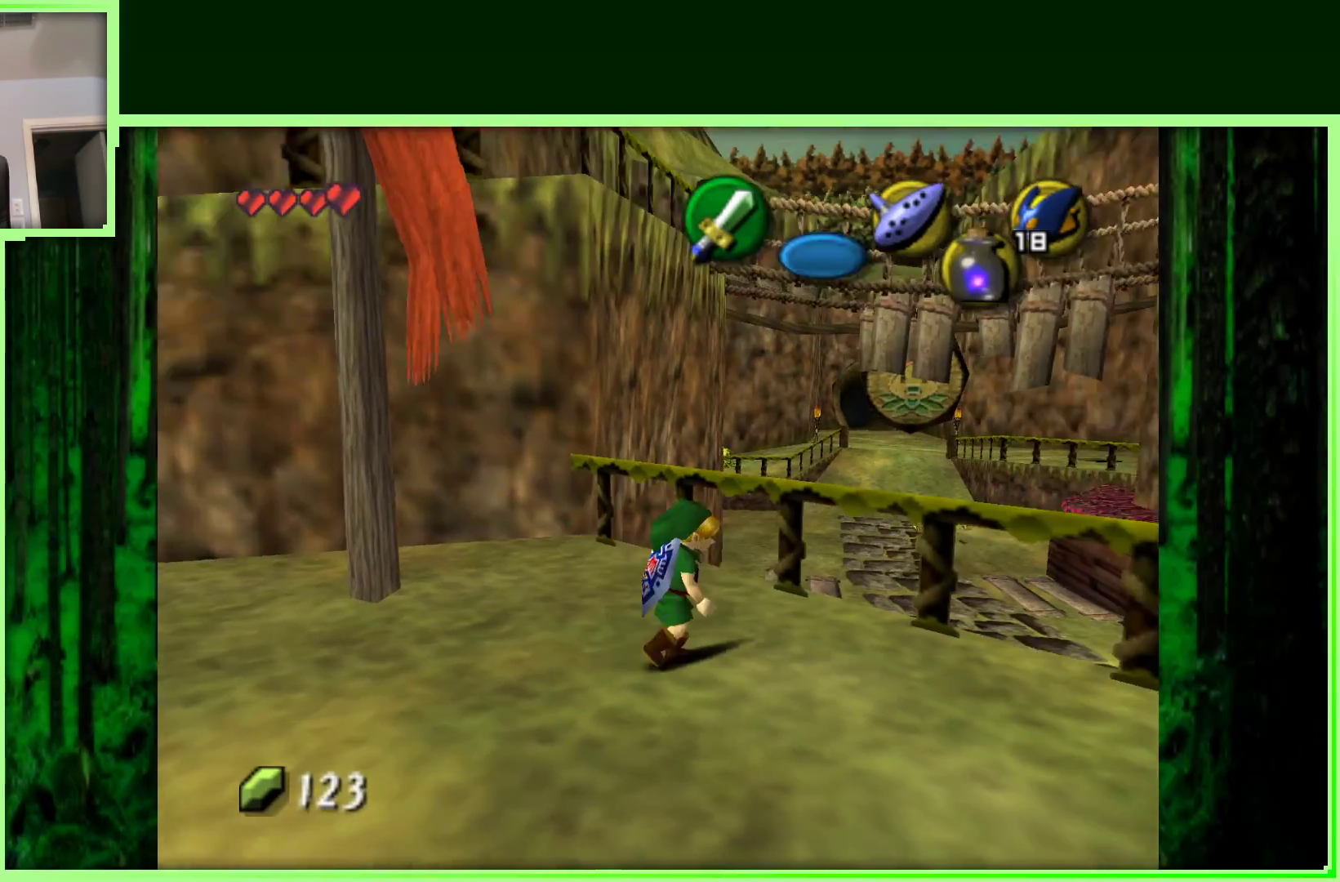
{"buttons": [], "left_stick": "down-right", "events": [[500, "left_stick", "down-right"]]}
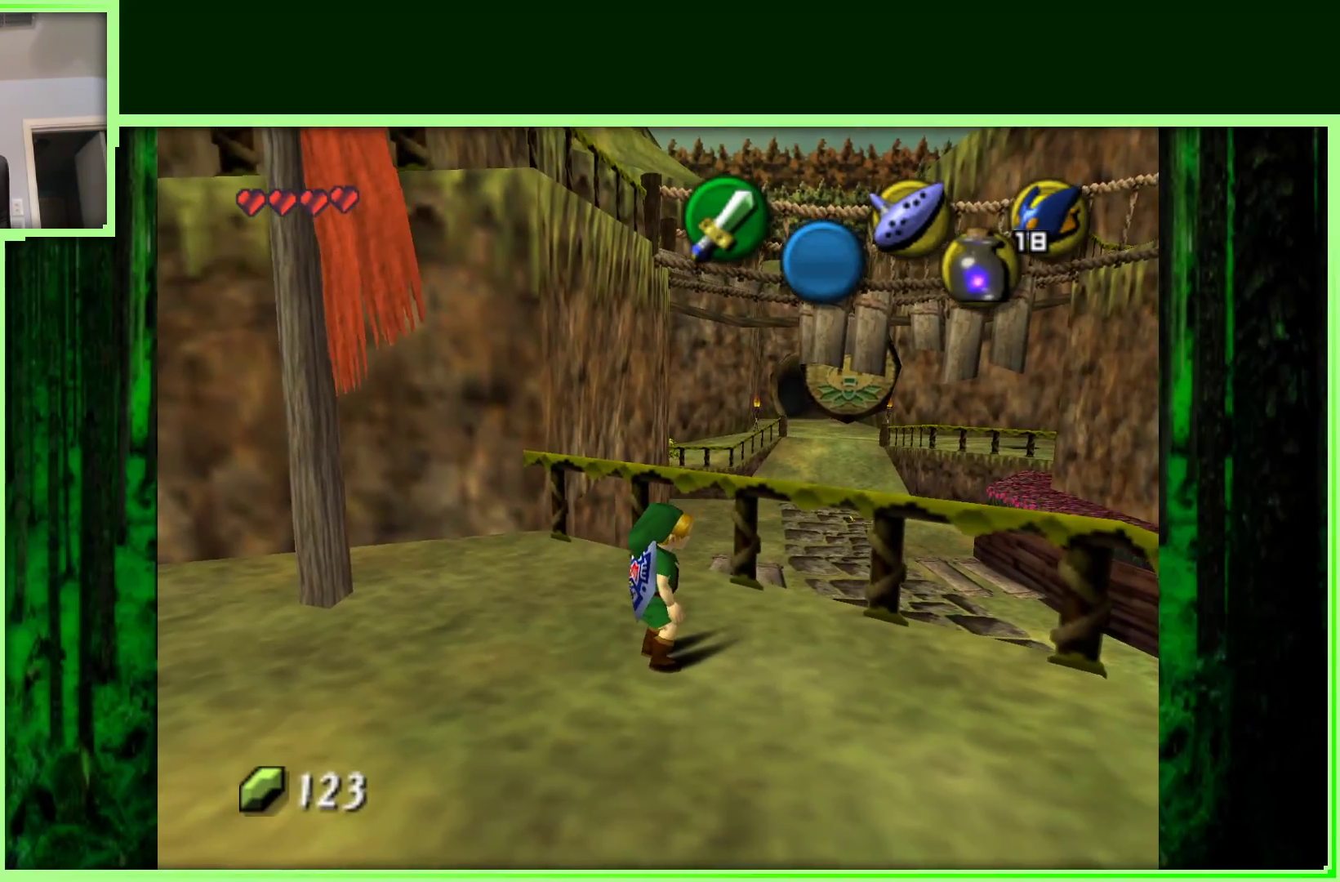
{"buttons": [], "left_stick": "center", "events": [[250, "Z", "down"], [250, "left_stick", "center"], [433, "Z", "up"]]}
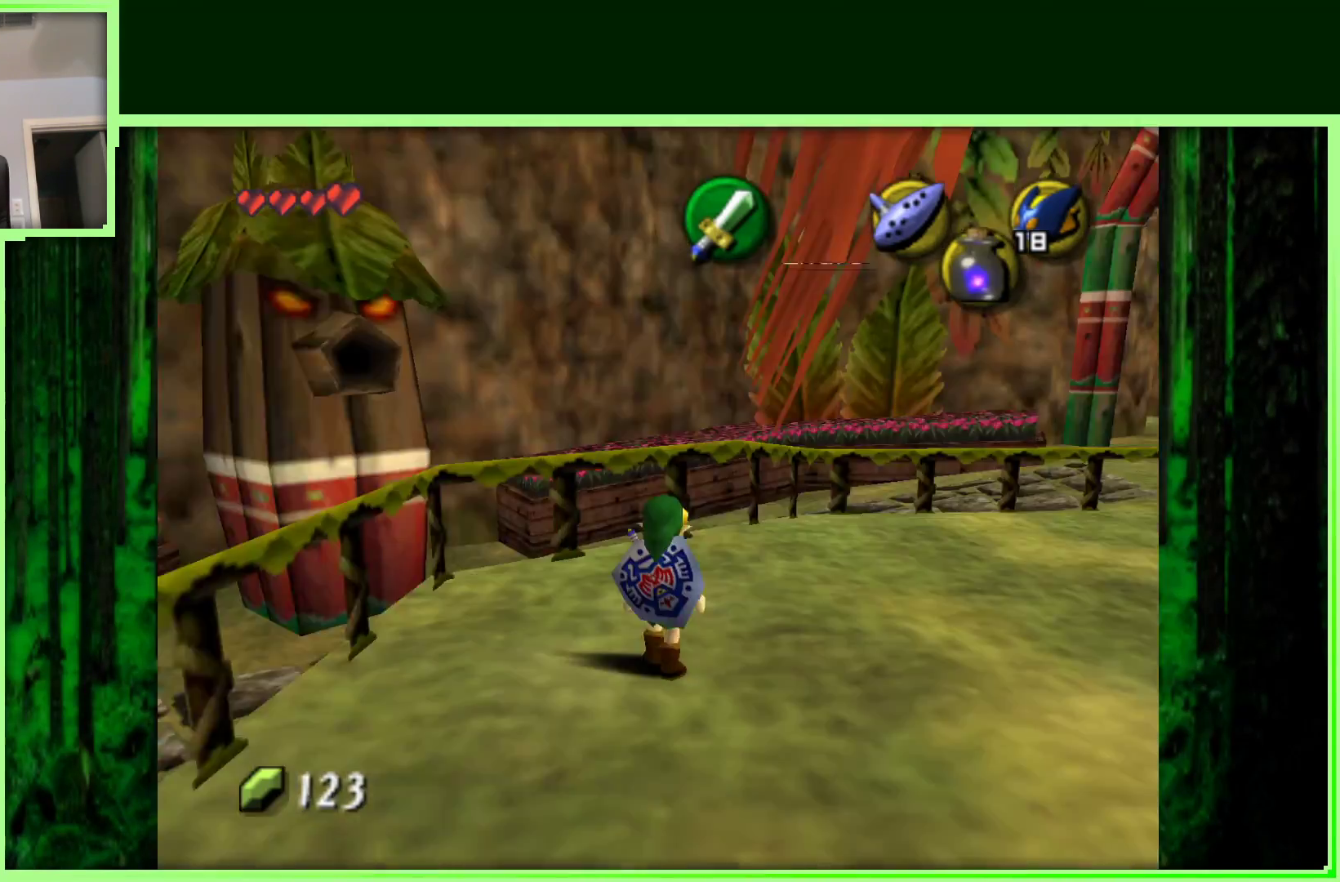
{"buttons": [], "left_stick": "up-right", "events": [[50, "left_stick", "right"], [200, "left_stick", "up-right"]]}
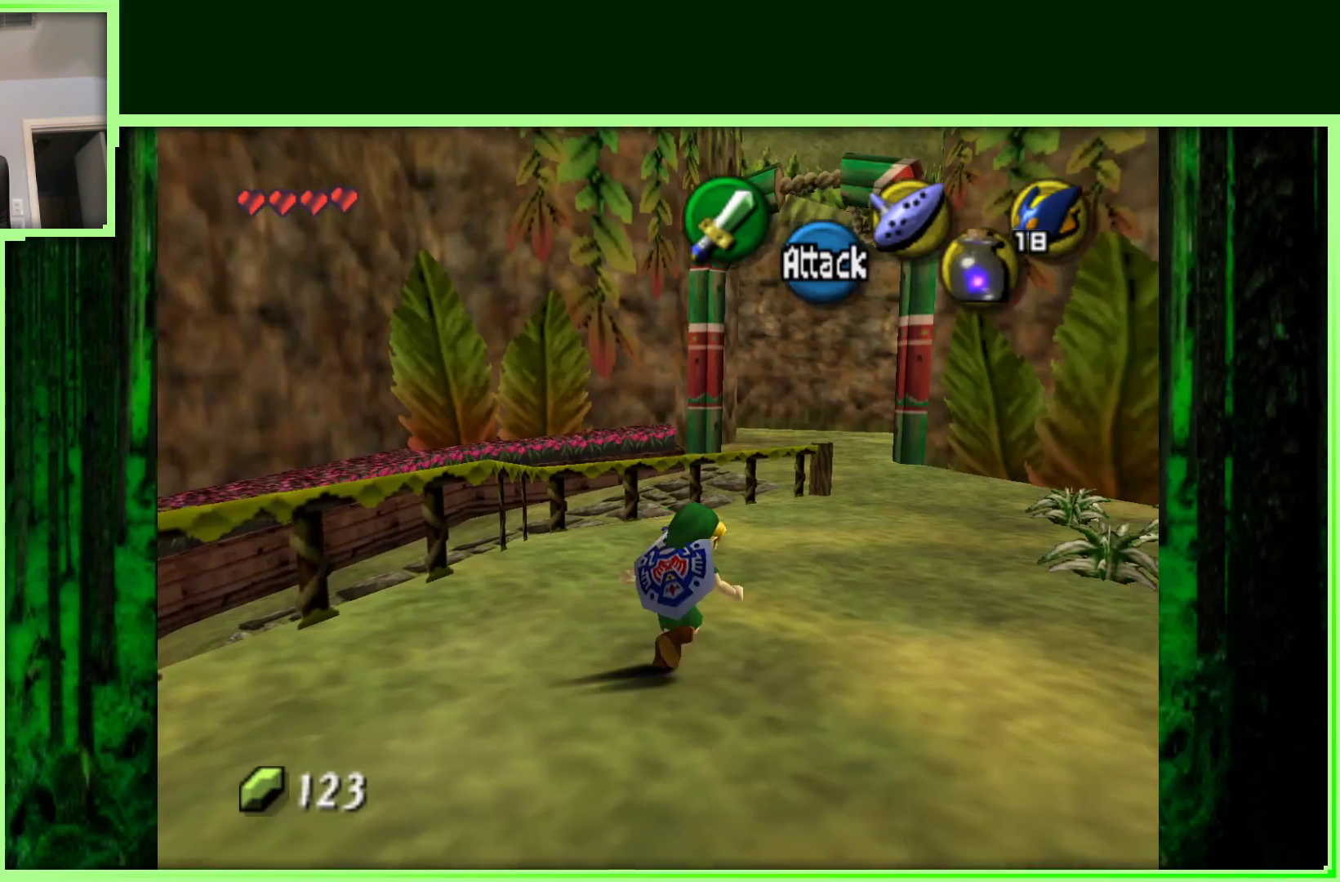
{"buttons": [], "left_stick": "up", "events": [[433, "left_stick", "up"]]}
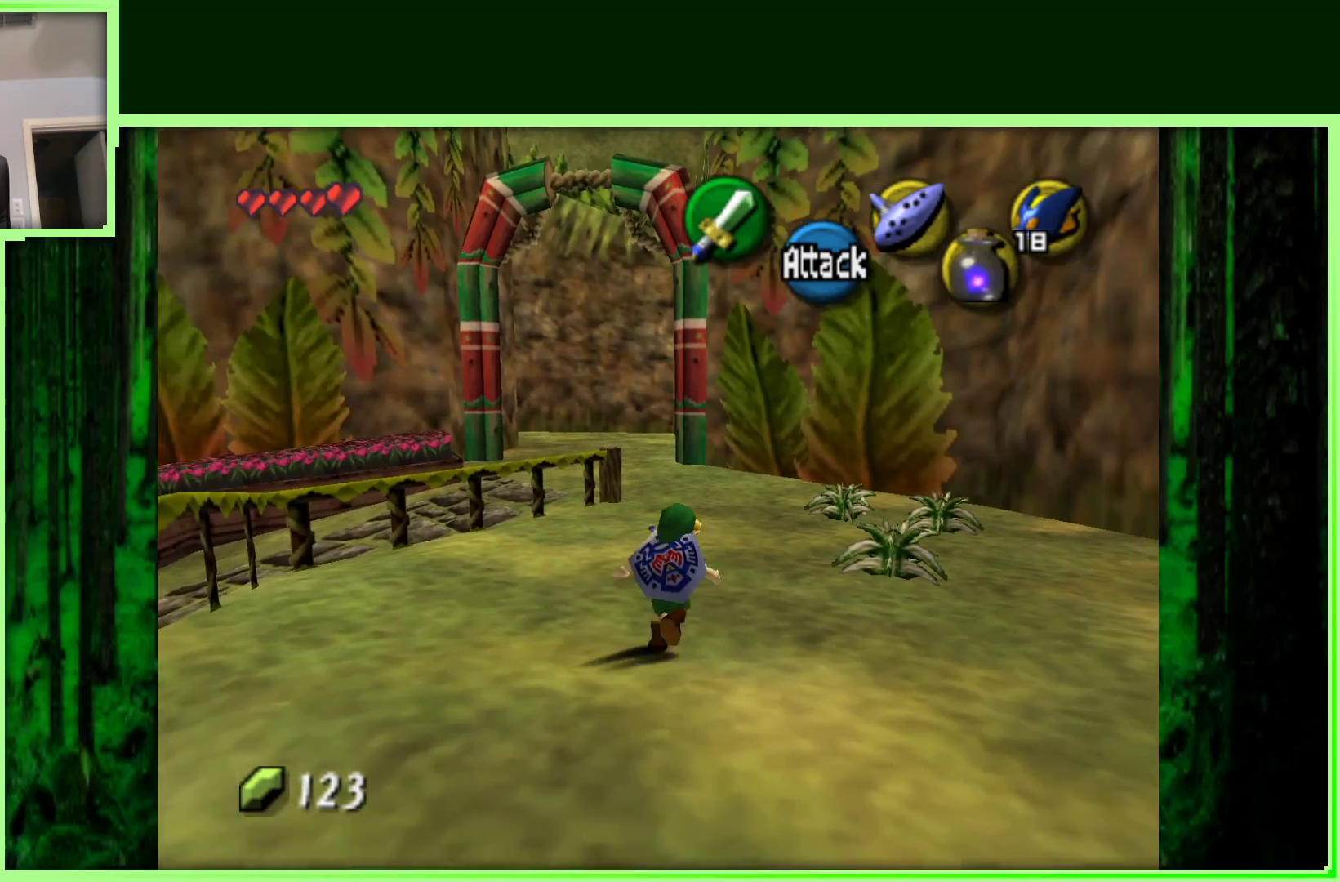
{"buttons": [], "left_stick": "up", "events": [[100, "A", "down"], [317, "A", "up"]]}
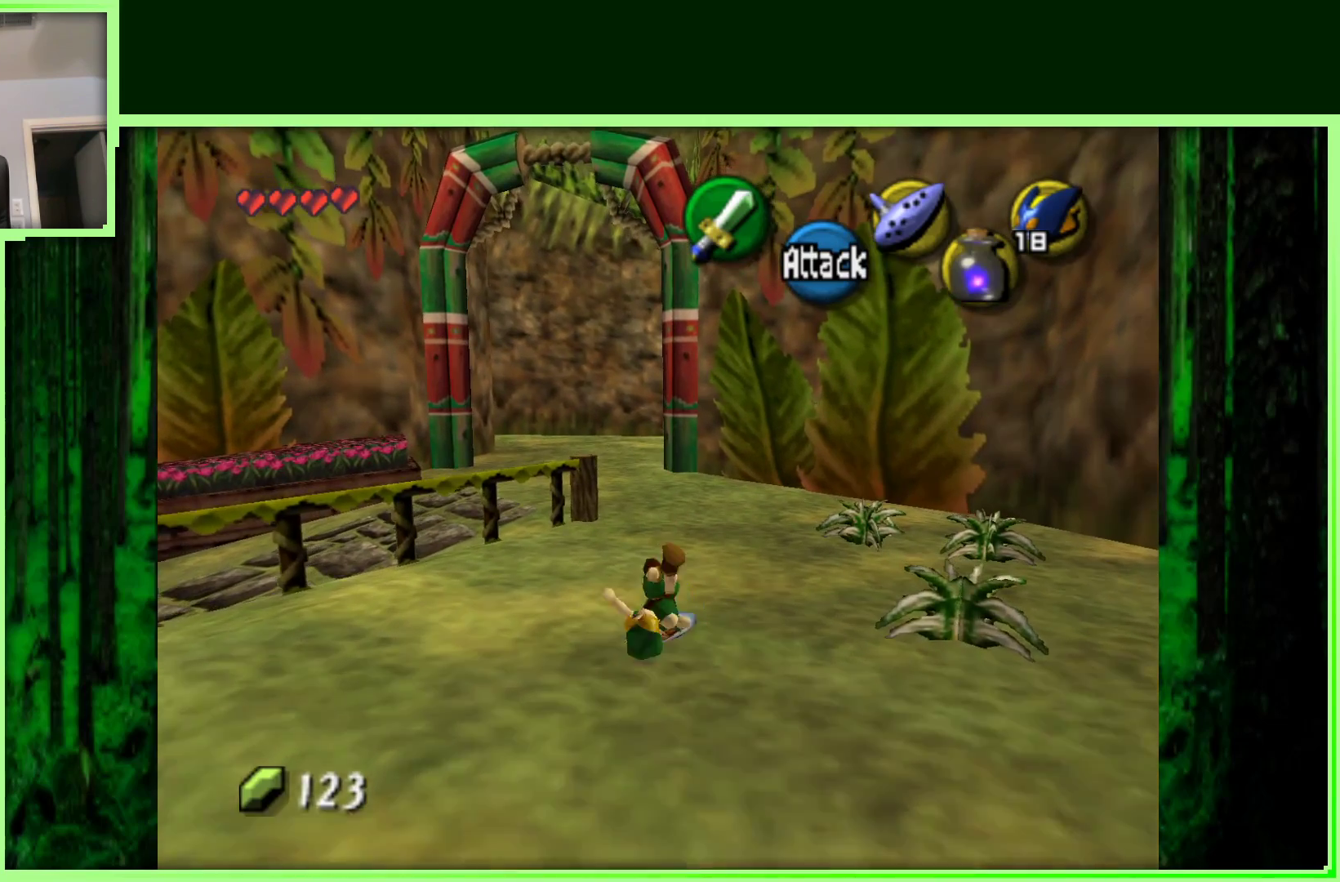
{"buttons": ["A"], "left_stick": "up", "events": [[467, "A", "down"]]}
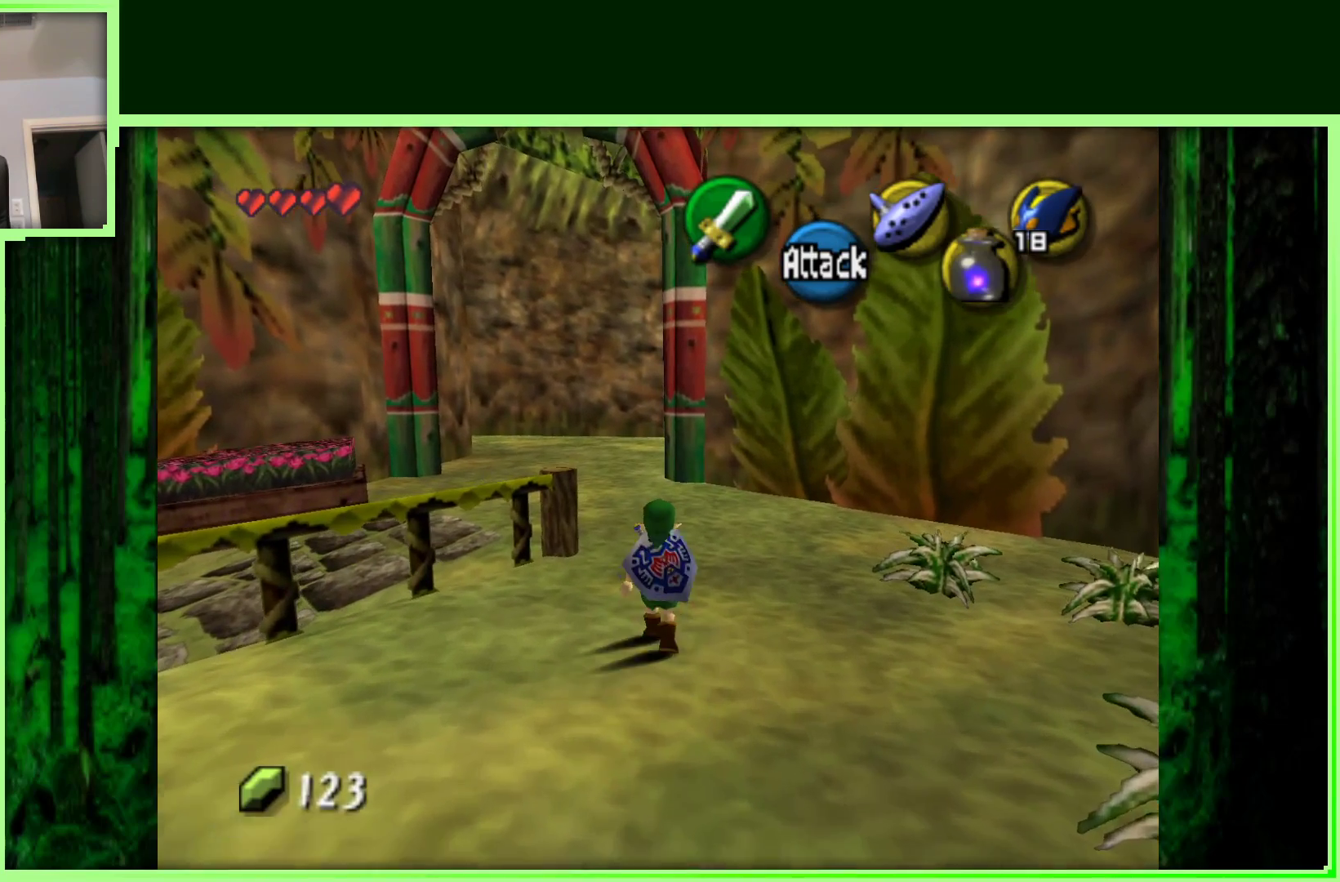
{"buttons": [], "left_stick": "up-left", "events": [[167, "A", "up"], [333, "left_stick", "up-left"]]}
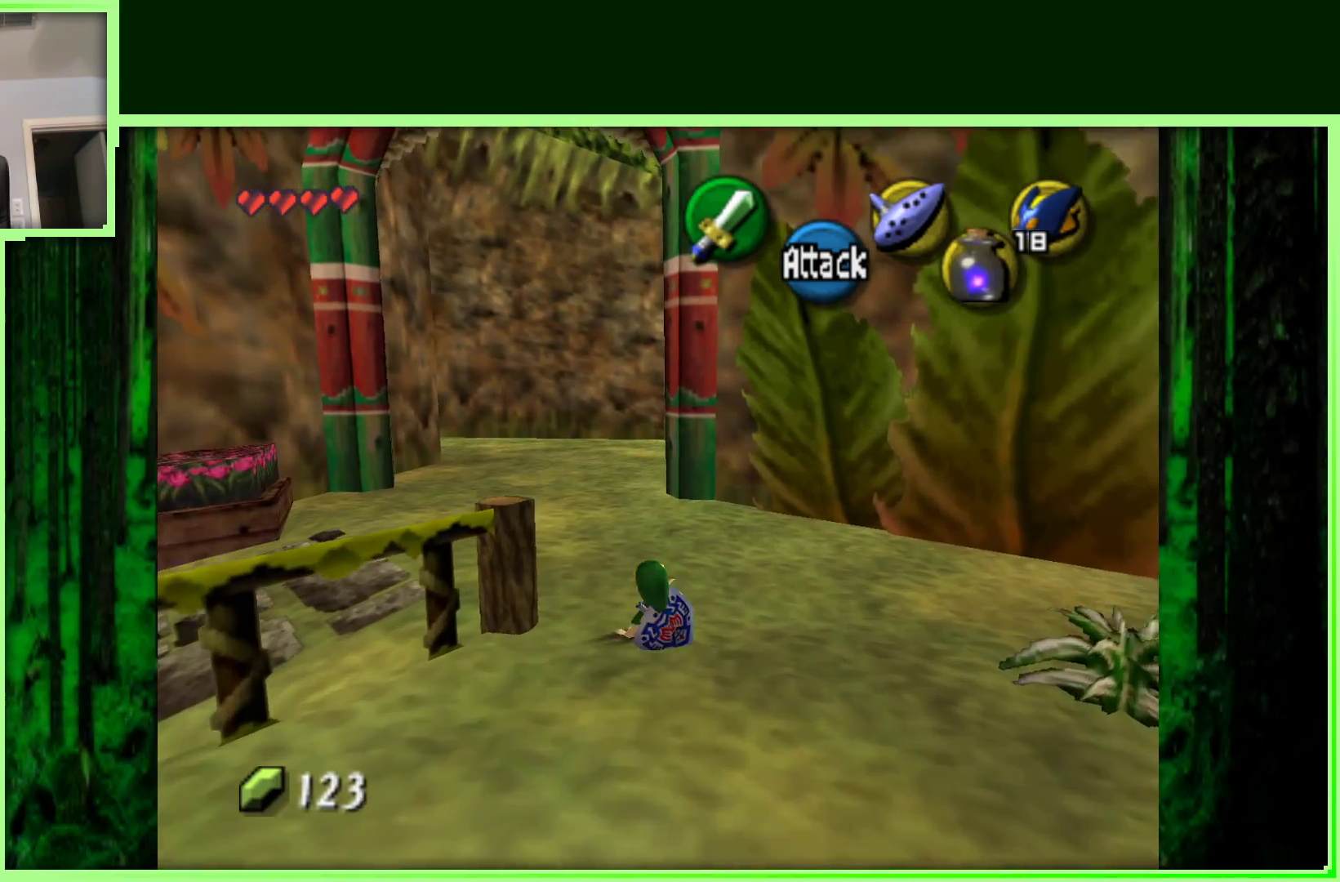
{"buttons": [], "left_stick": "up", "events": [[367, "left_stick", "up"]]}
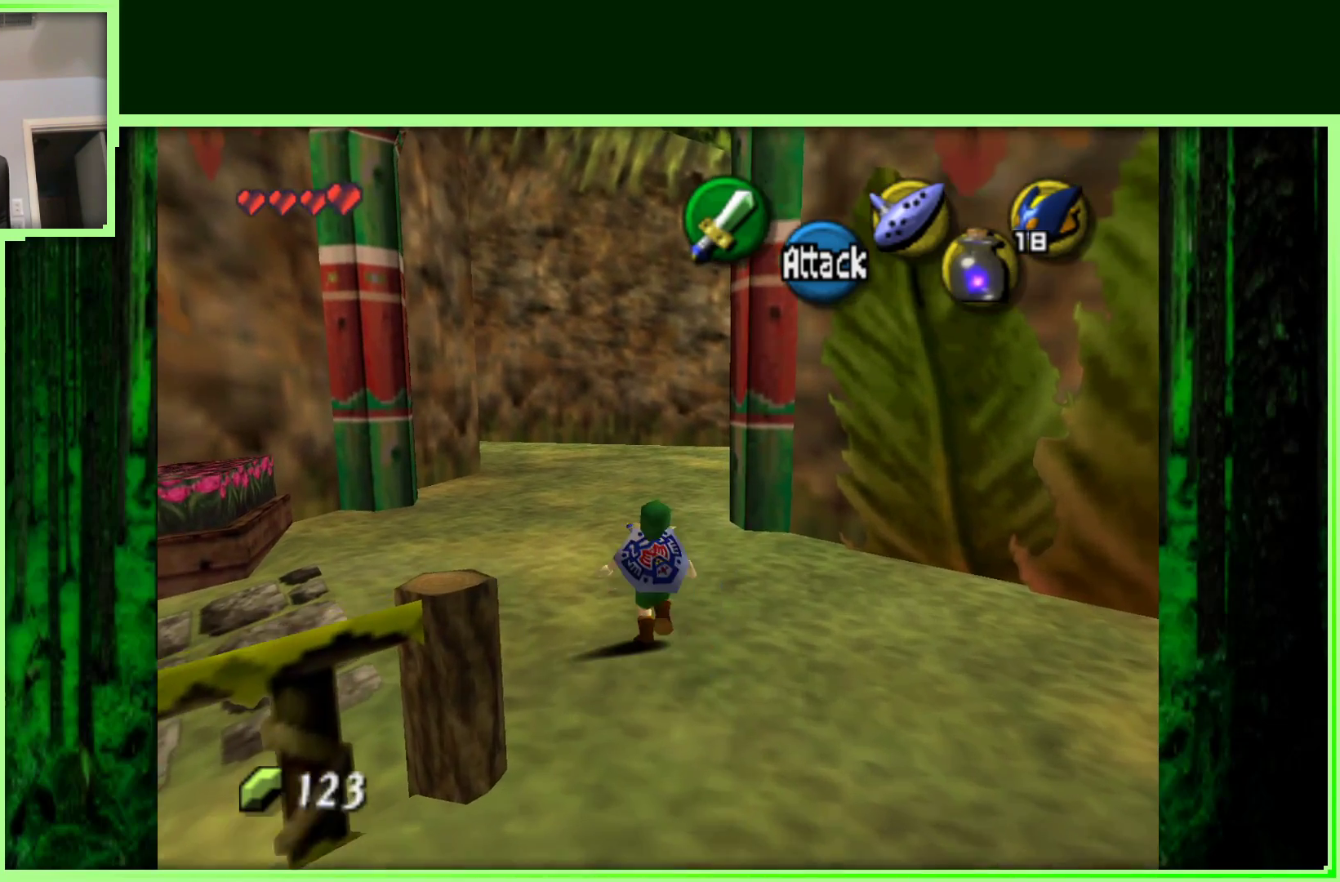
{"buttons": [], "left_stick": "up", "events": [[50, "A", "down"], [367, "A", "up"]]}
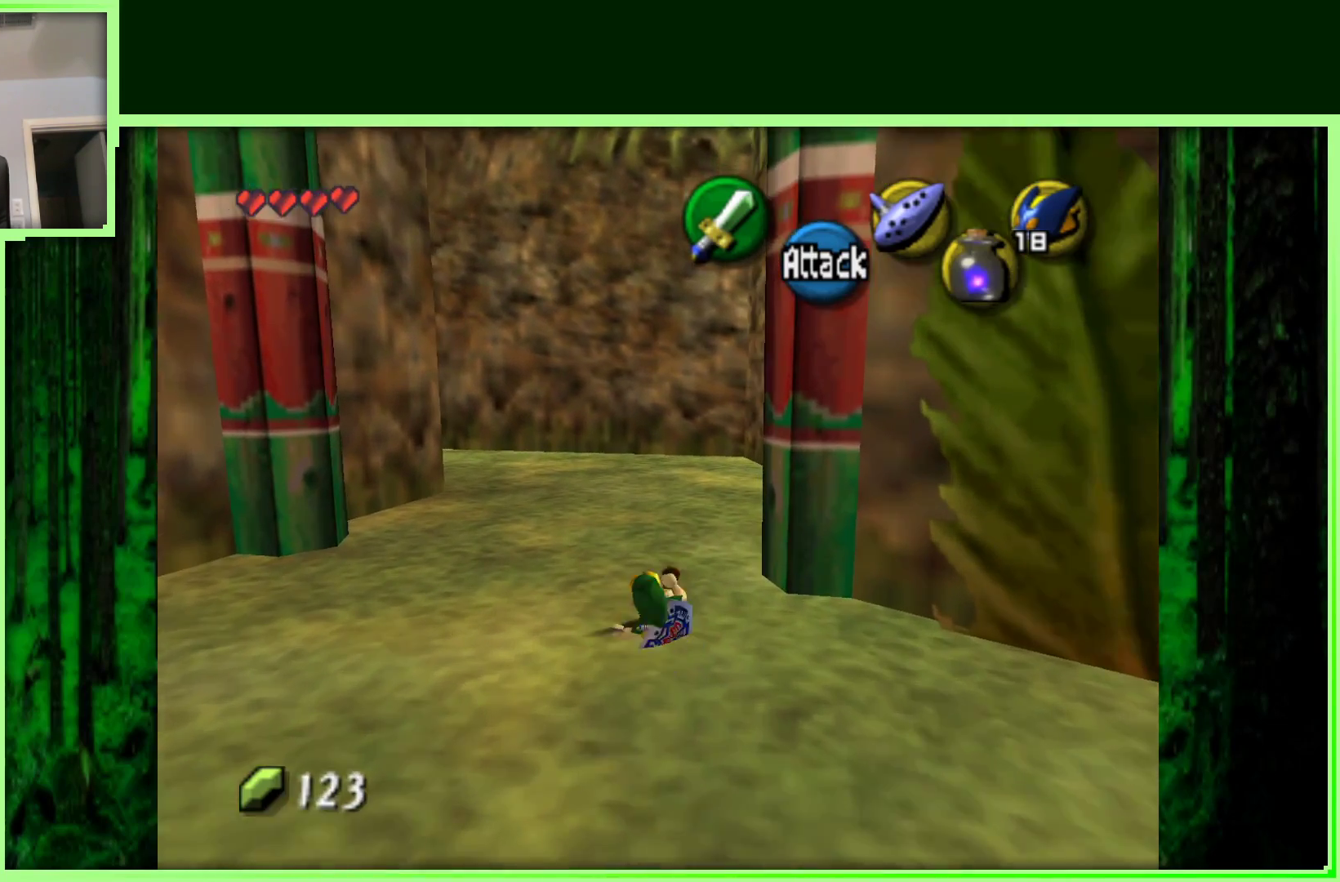
{"buttons": [], "left_stick": "up", "events": []}
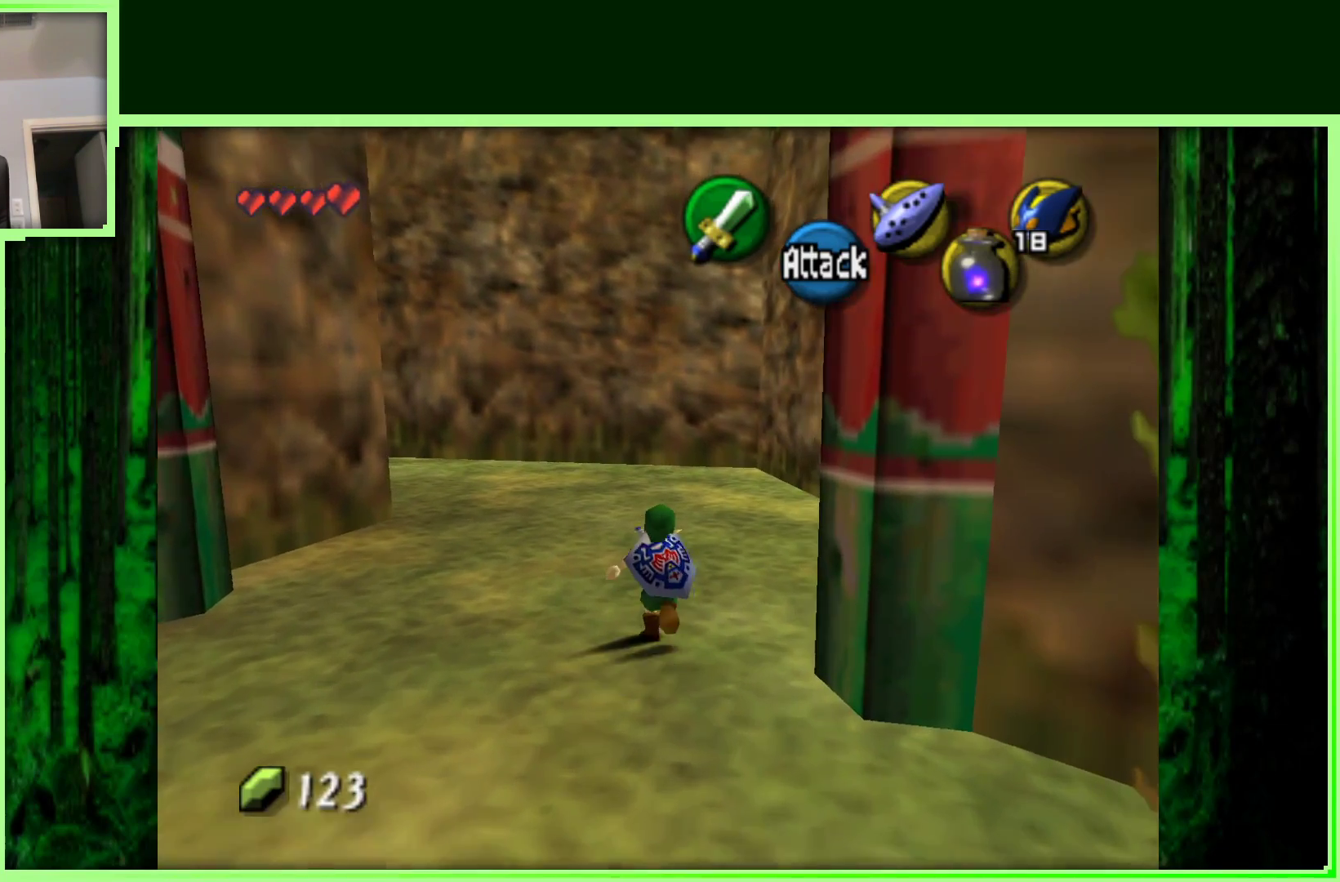
{"buttons": [], "left_stick": "up", "events": []}
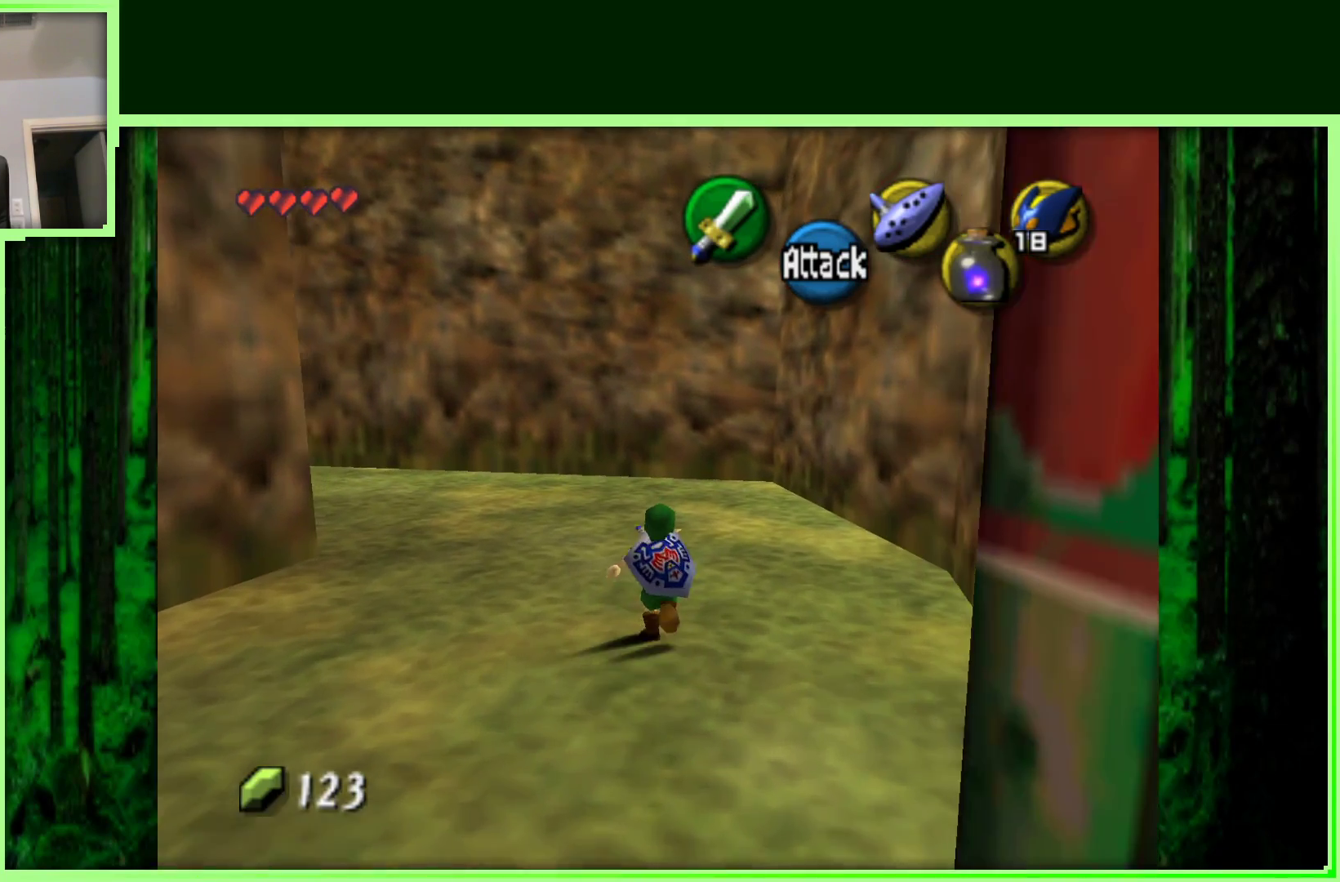
{"buttons": [], "left_stick": "up", "events": []}